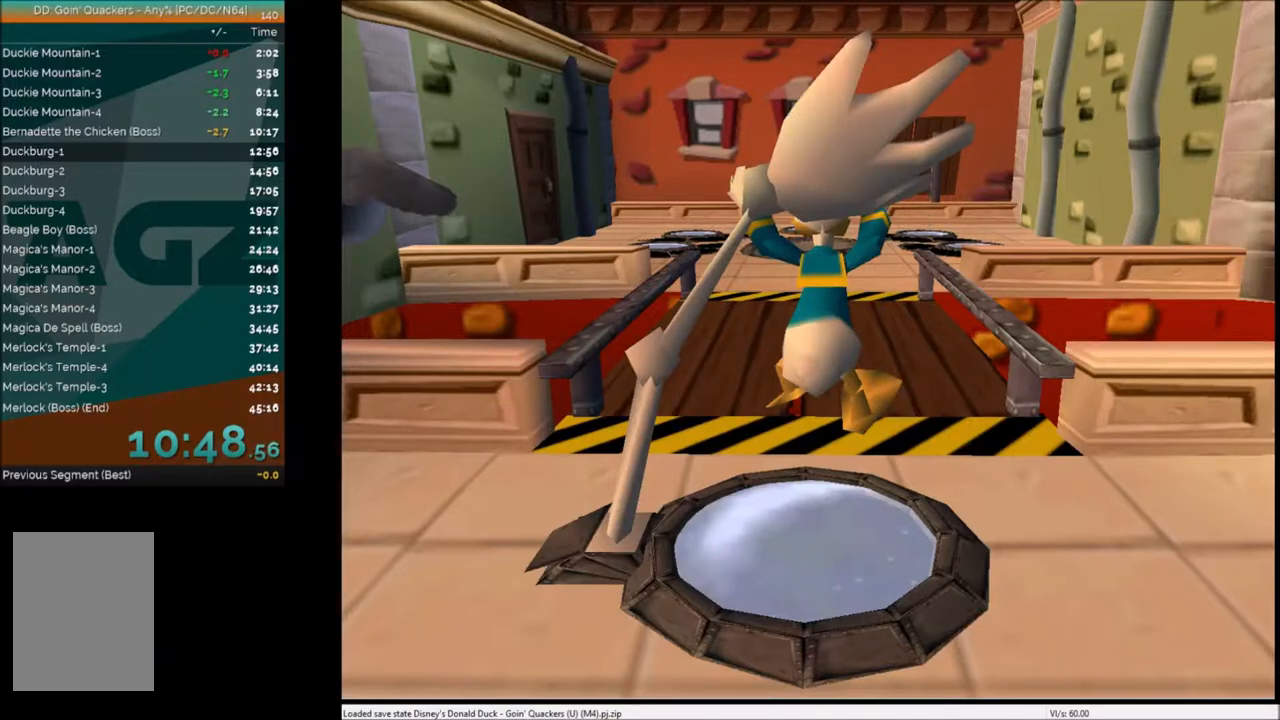
Gameplay with keyboard; each line is a JSON object with the keys held at the frame after it. "events" lists presses ("down") and releases ("up") of "c", "down", "left", "right", "up" and "x" between this image and that frame as [ms after this image, input, new state], when the widget could be followed in between. No other keys are recorded. Mouse input is not recorded.
{"keys": ["up"], "events": [[67, "left", "down"], [100, "left", "up"]]}
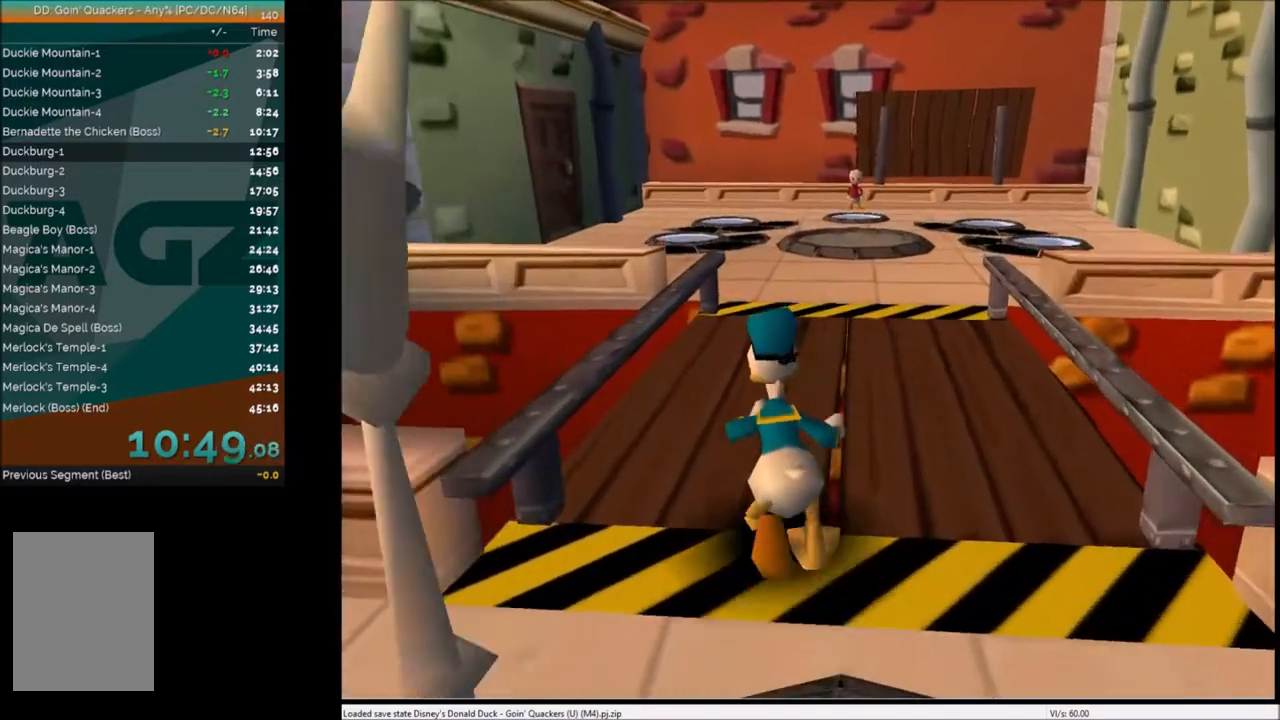
{"keys": ["up"], "events": []}
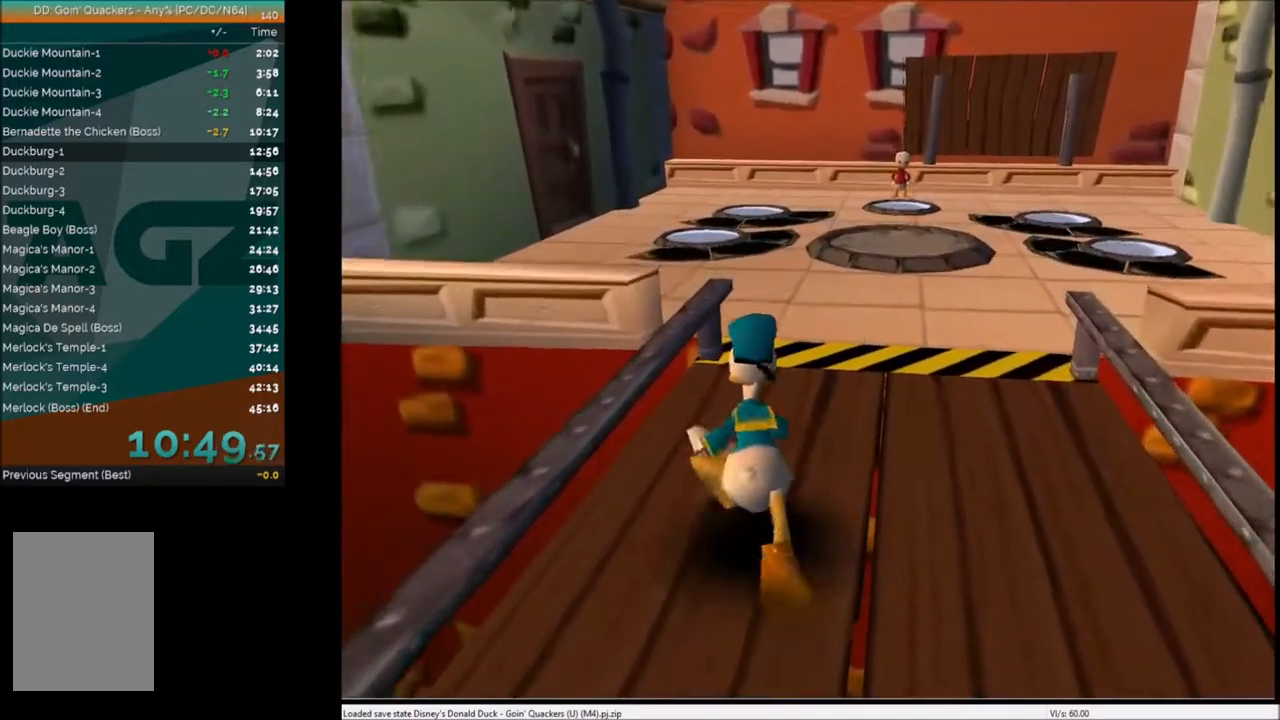
{"keys": ["left", "up"], "events": [[234, "right", "down"], [334, "right", "up"], [467, "left", "down"]]}
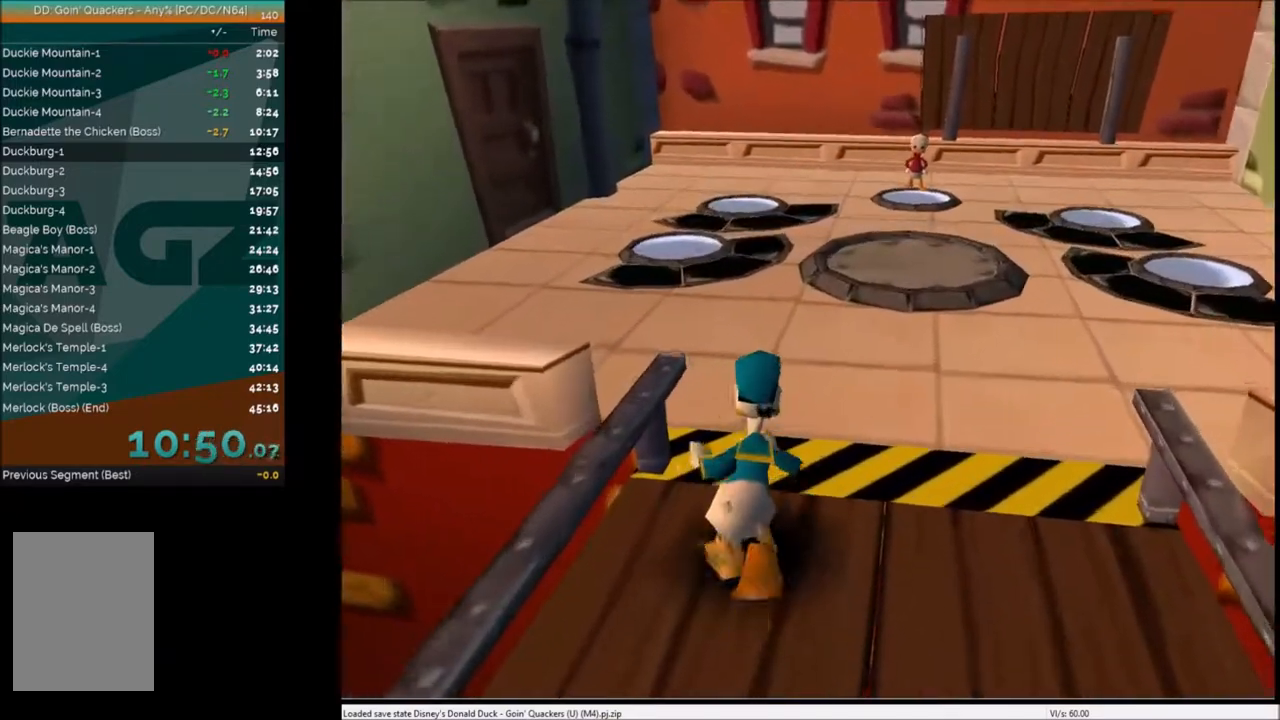
{"keys": ["left", "up"], "events": [[33, "left", "up"], [467, "left", "down"]]}
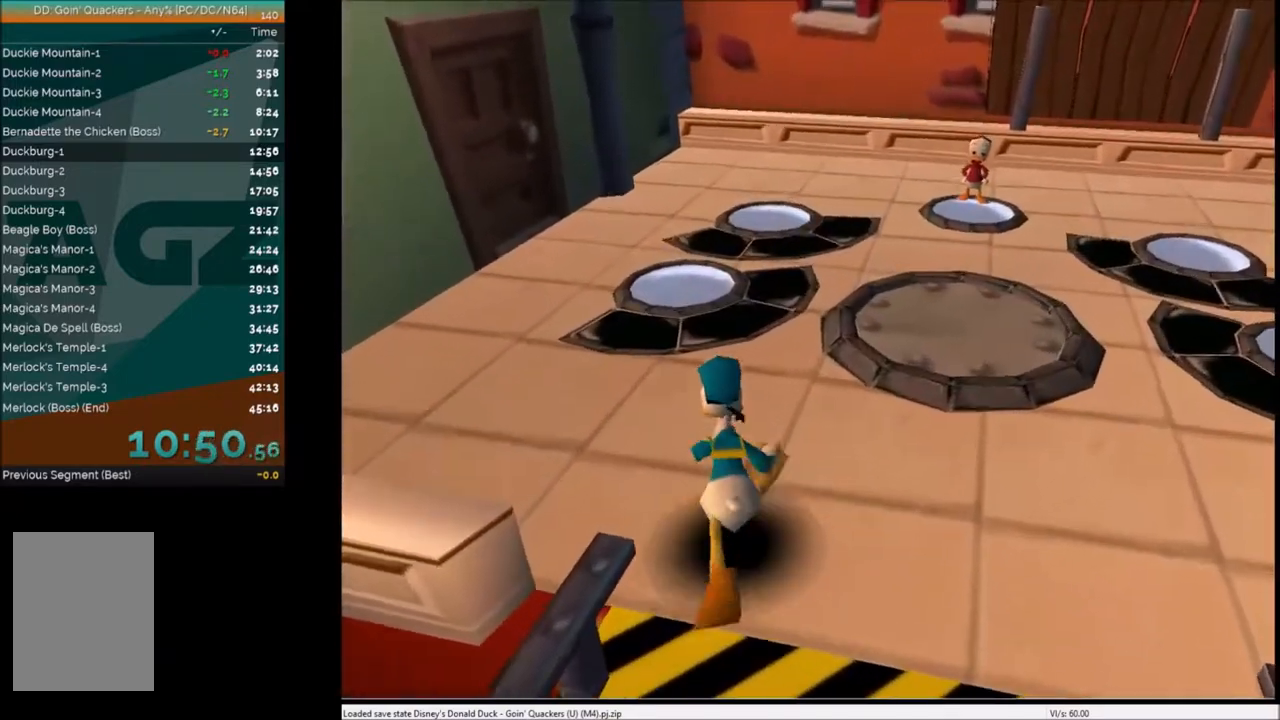
{"keys": ["up"], "events": [[67, "left", "up"]]}
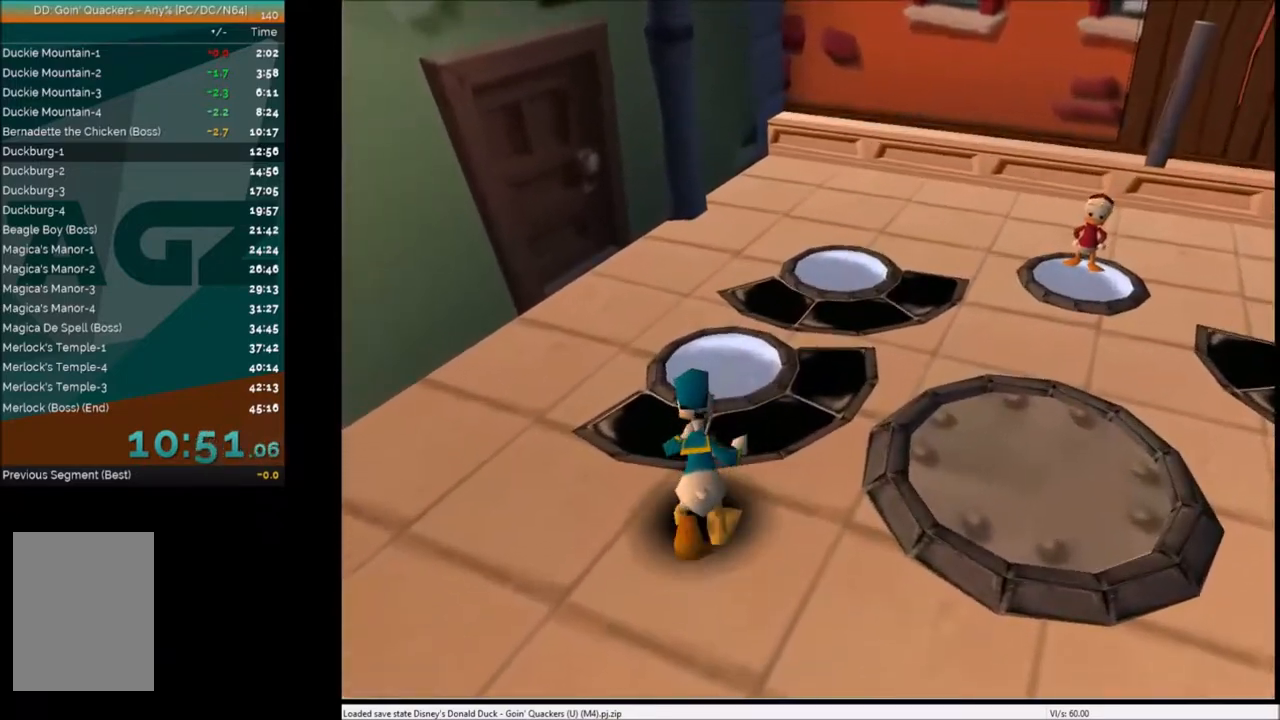
{"keys": ["c"], "events": [[367, "c", "down"], [367, "up", "up"], [433, "c", "up"], [500, "c", "down"]]}
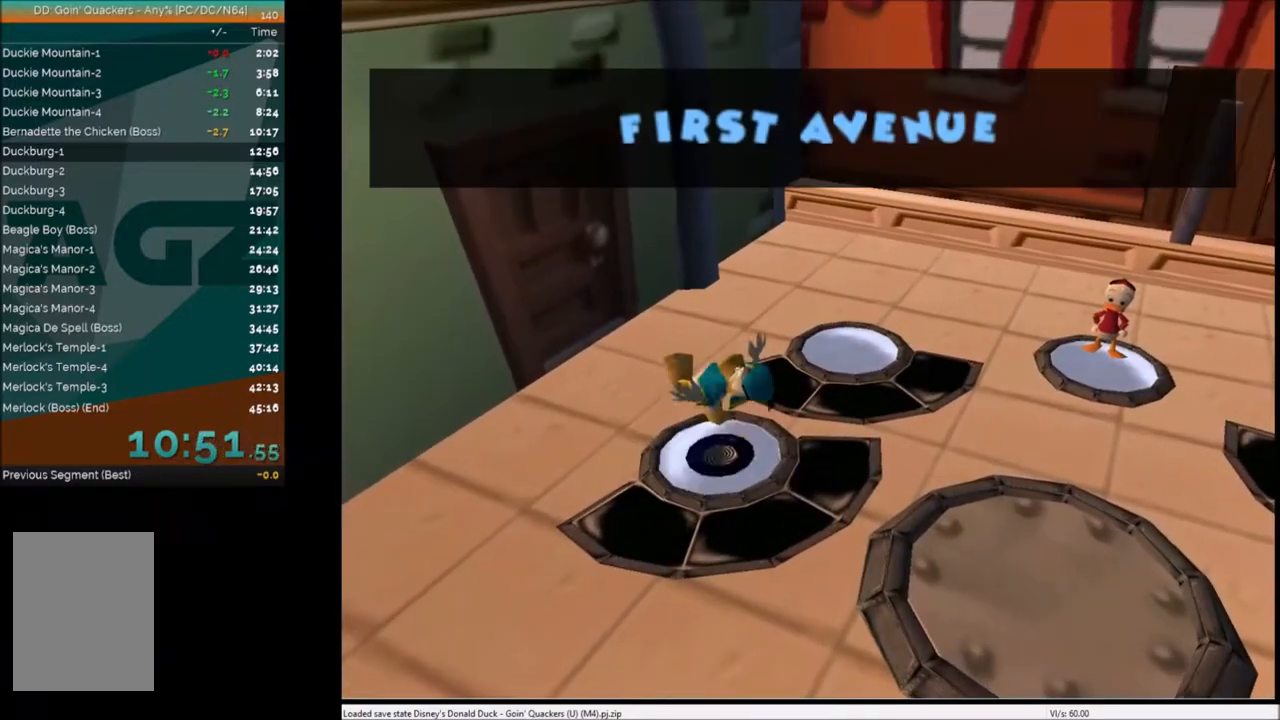
{"keys": ["up"], "events": [[100, "c", "up"], [334, "up", "down"]]}
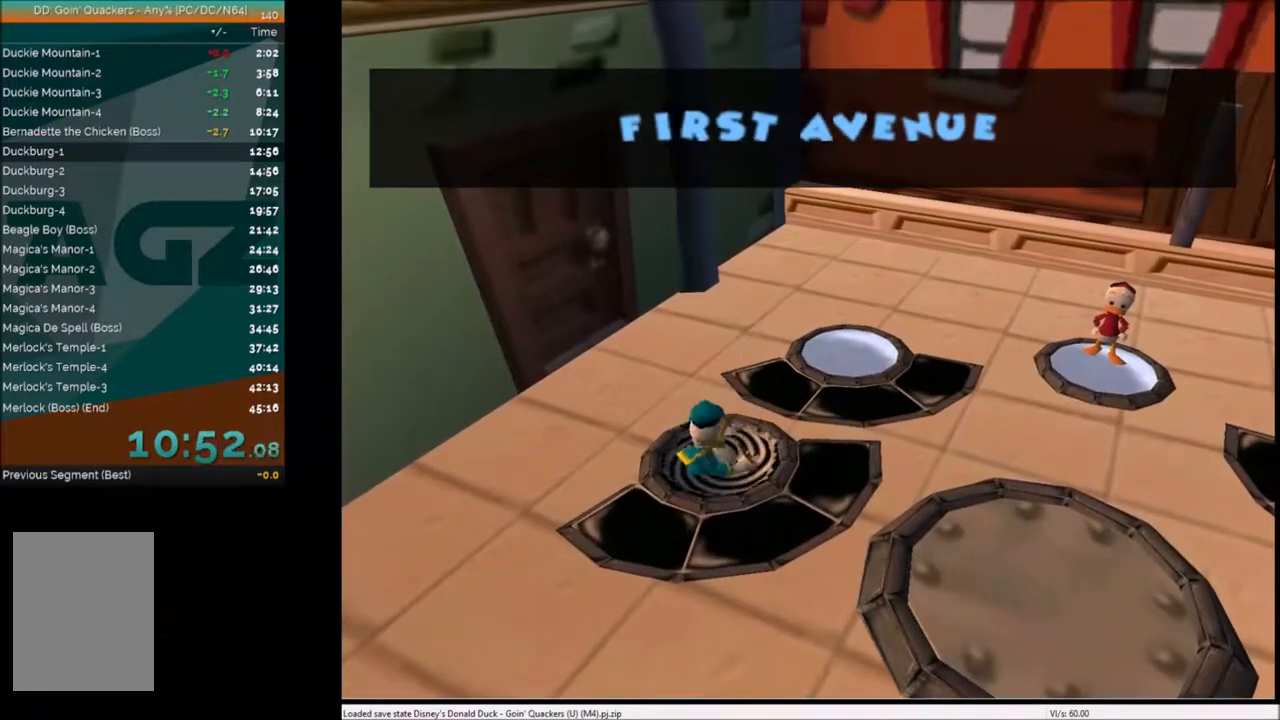
{"keys": ["up"], "events": []}
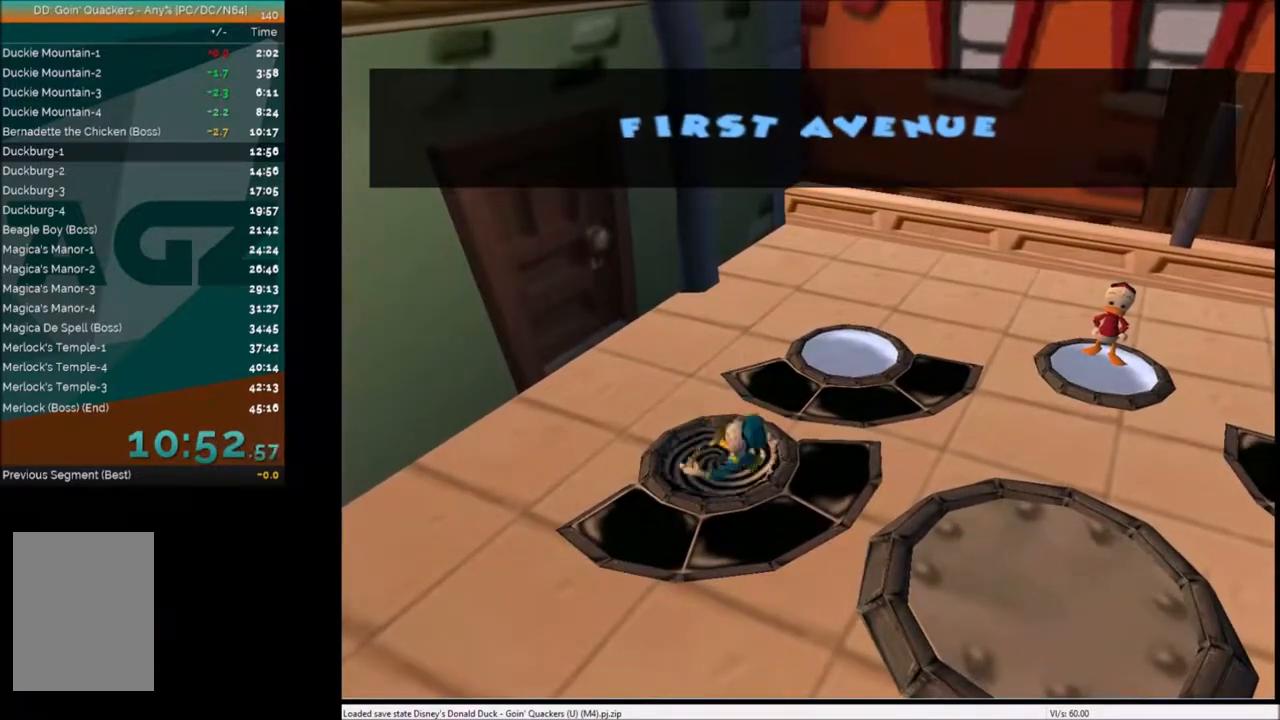
{"keys": ["up"], "events": []}
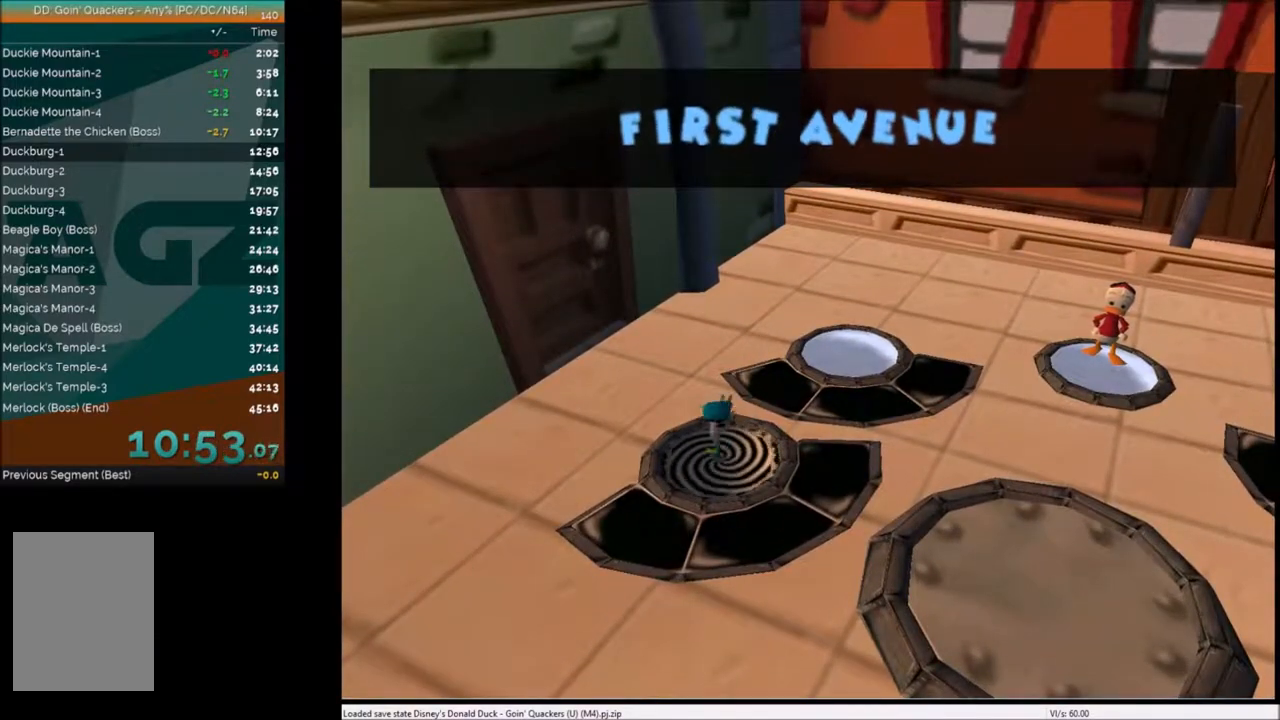
{"keys": ["up"], "events": []}
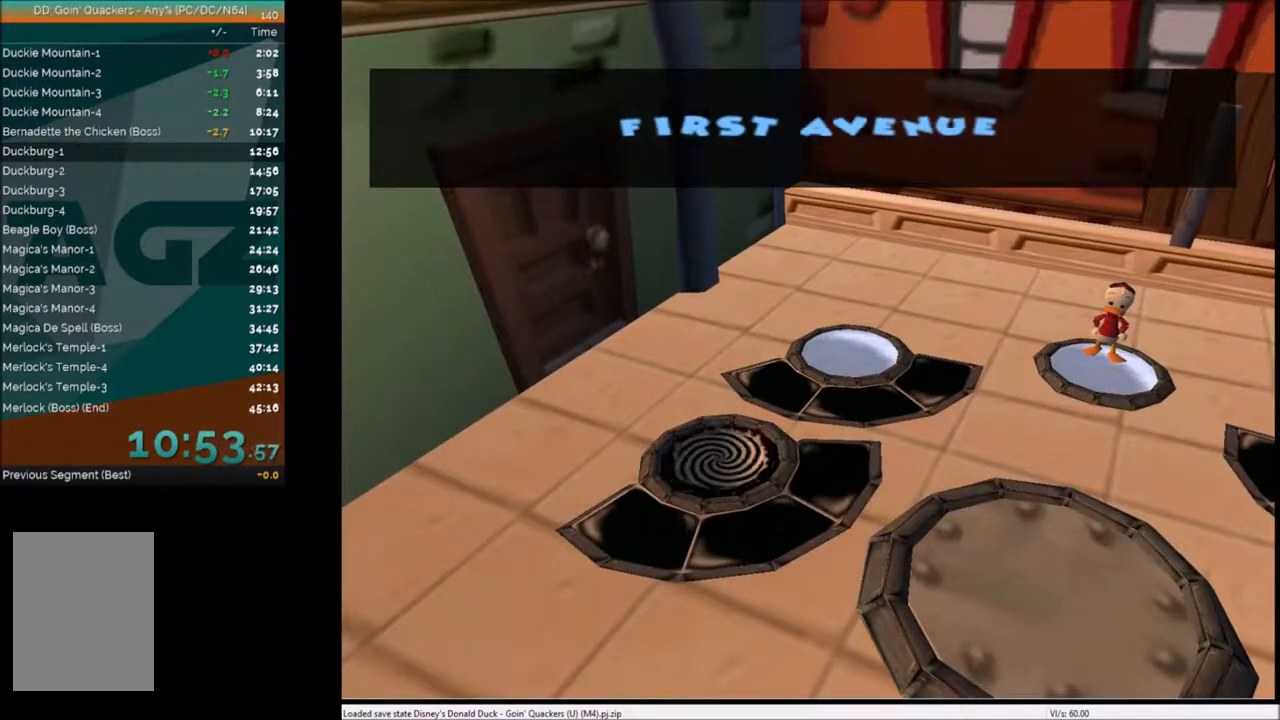
{"keys": ["up"], "events": []}
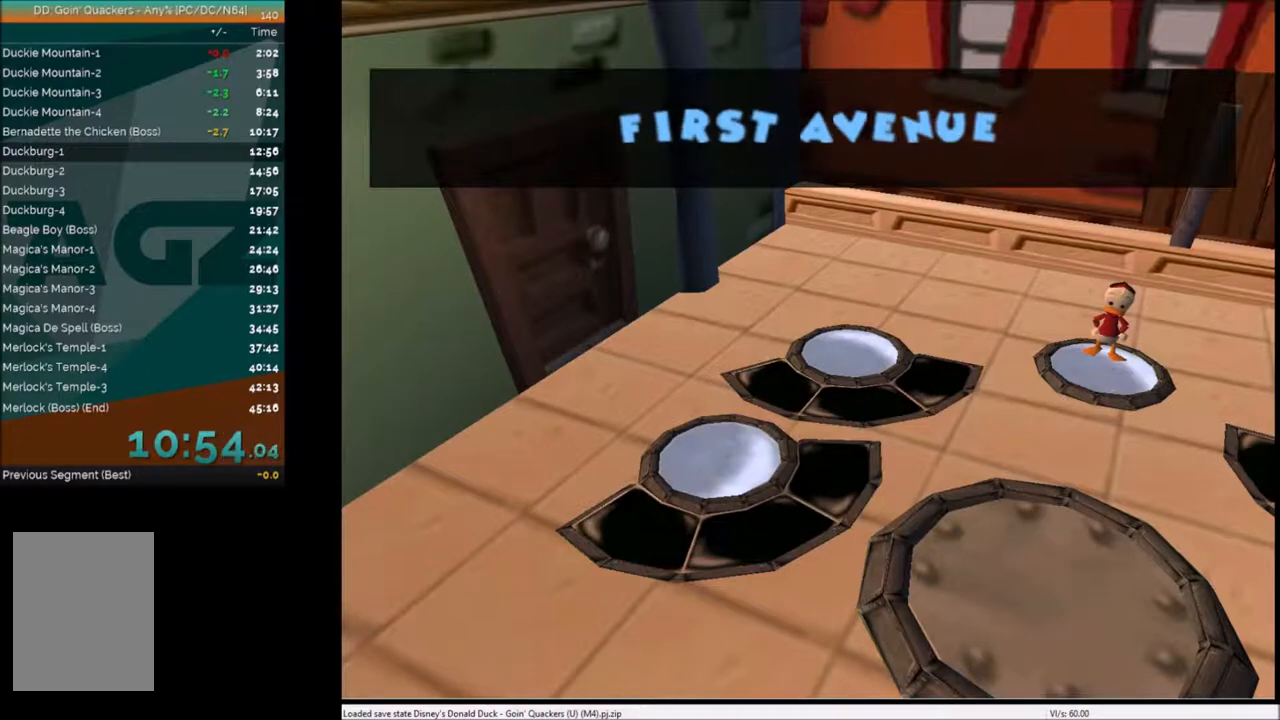
{"keys": ["up"], "events": []}
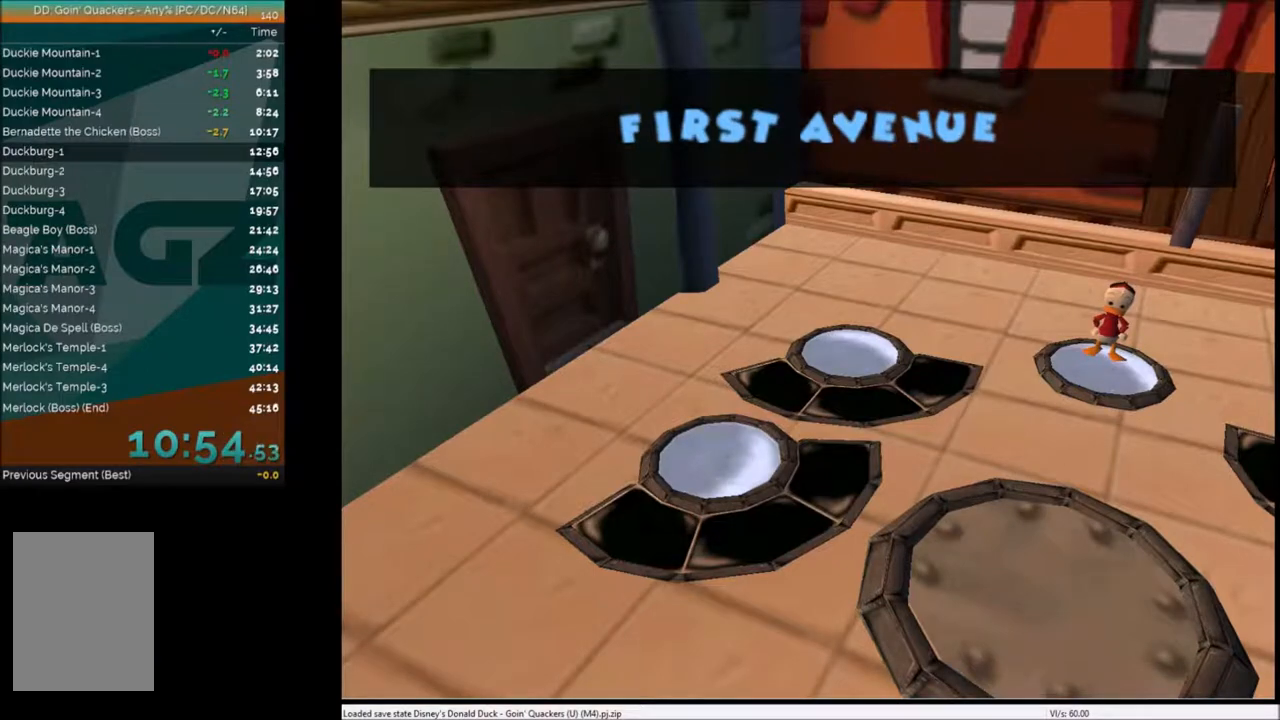
{"keys": ["up"], "events": []}
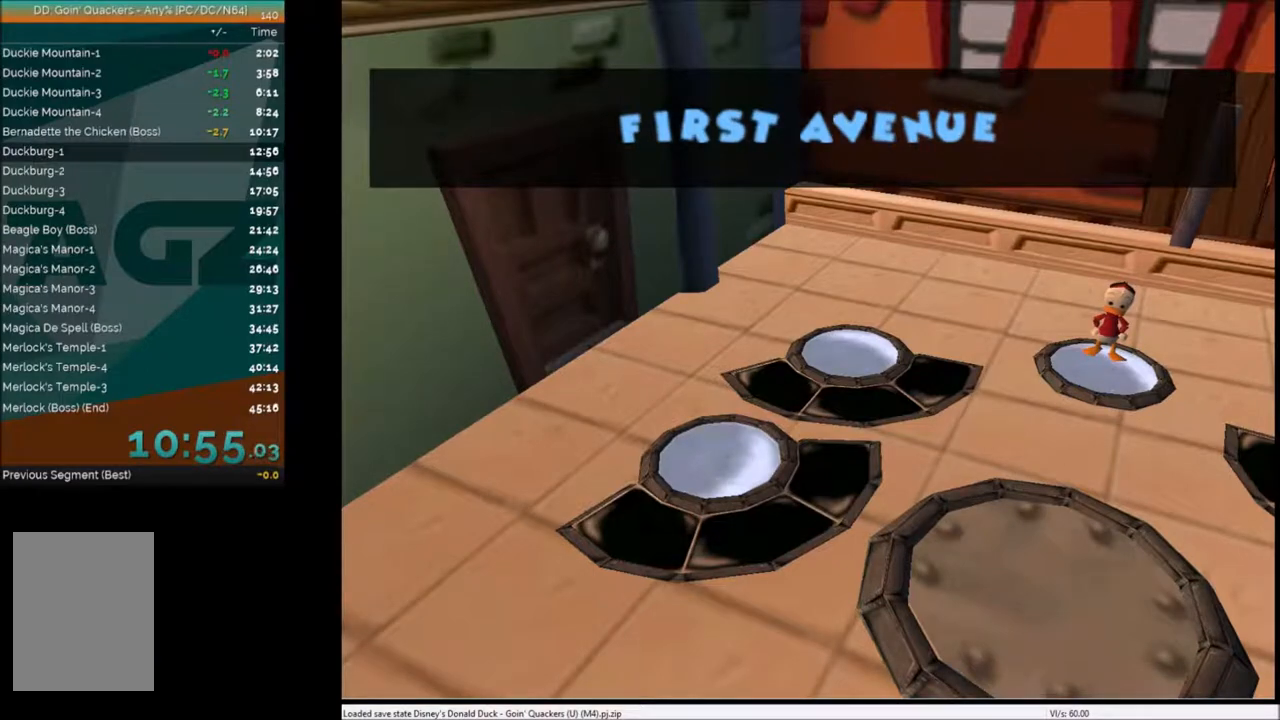
{"keys": ["up"], "events": []}
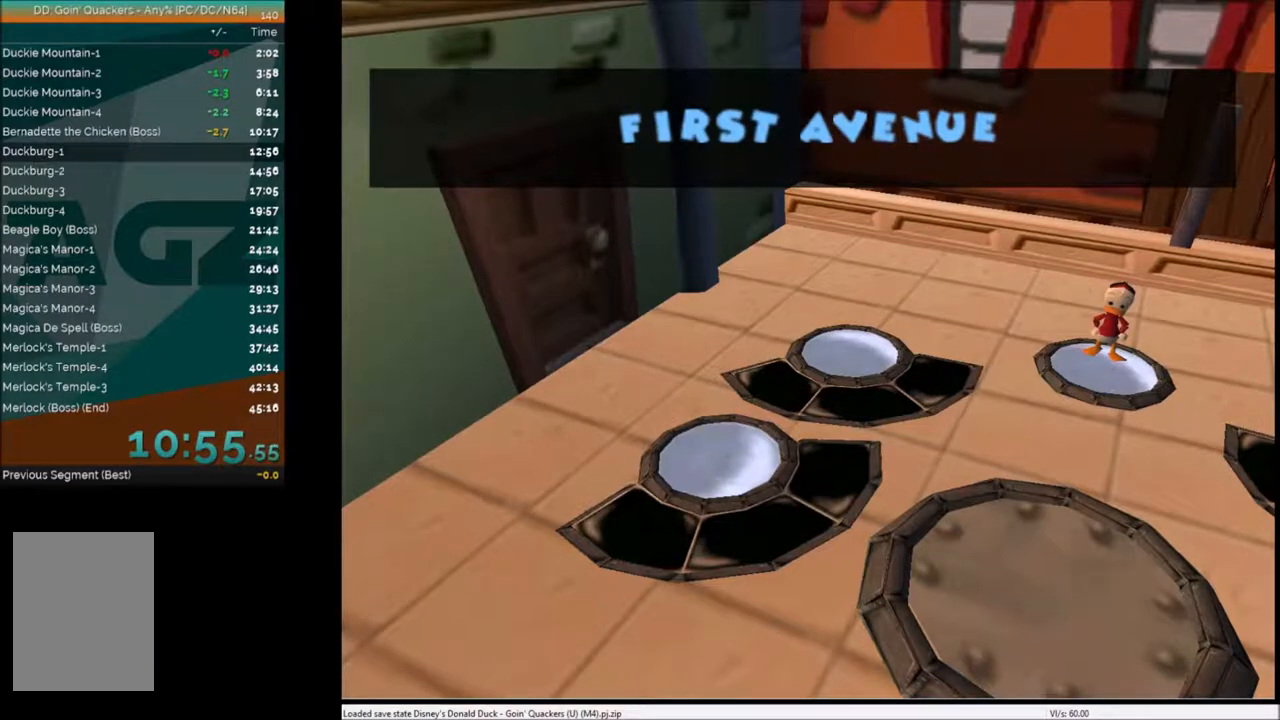
{"keys": ["up"], "events": []}
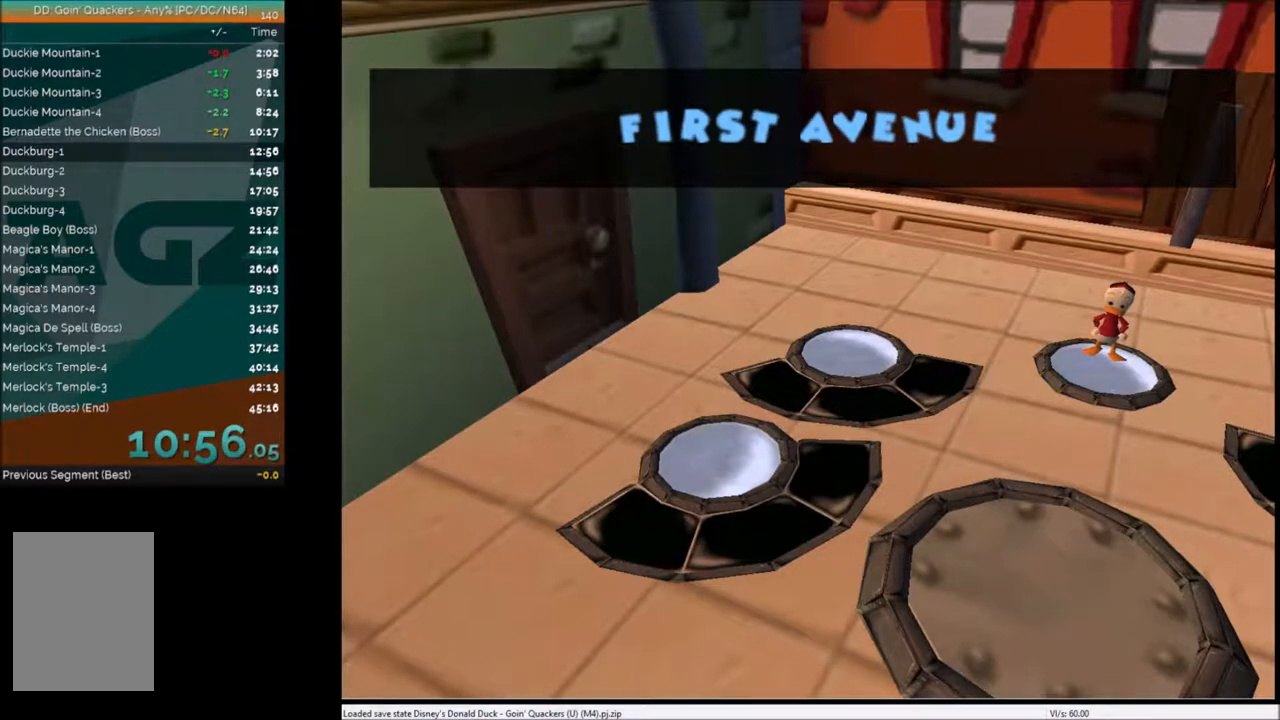
{"keys": ["up"], "events": []}
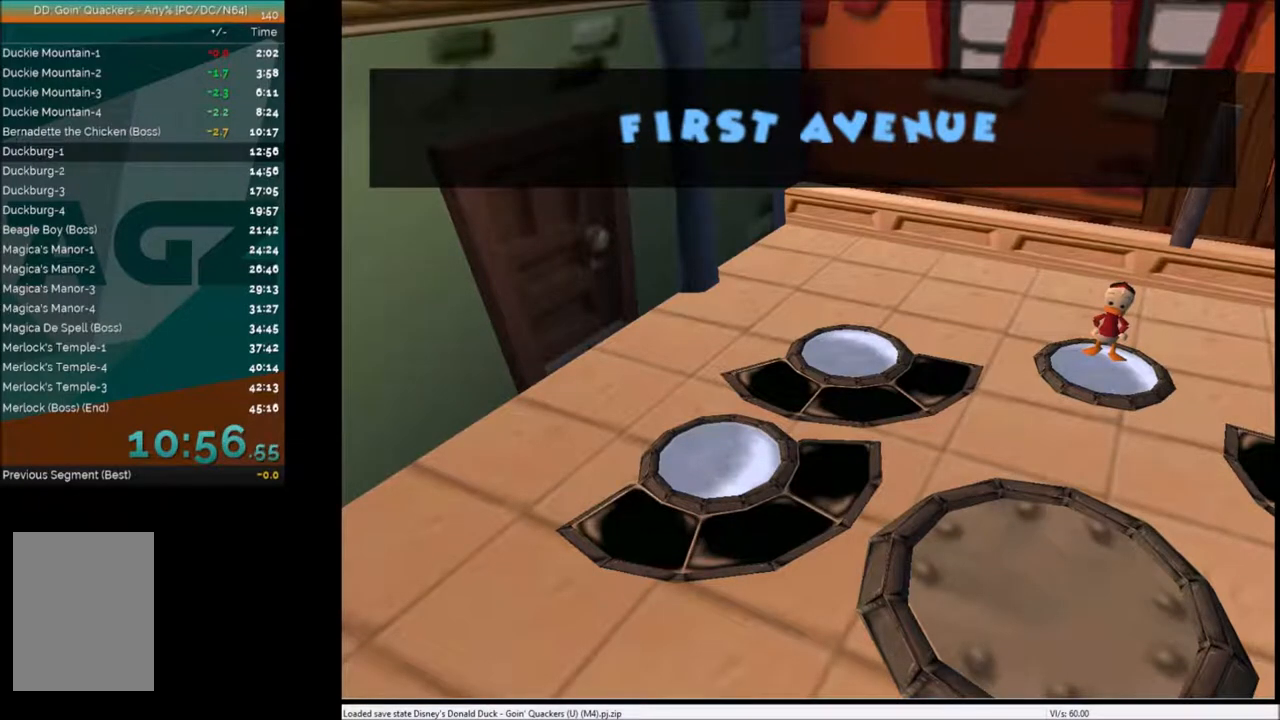
{"keys": ["up"], "events": []}
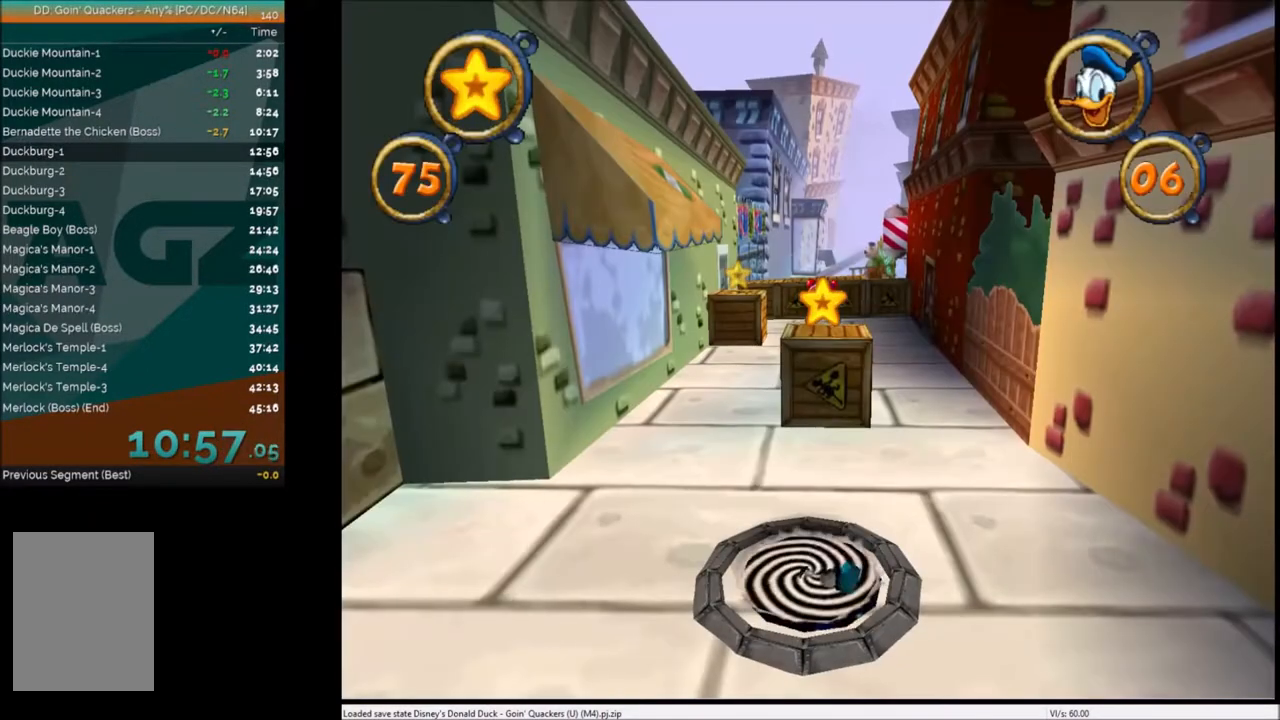
{"keys": ["up"], "events": []}
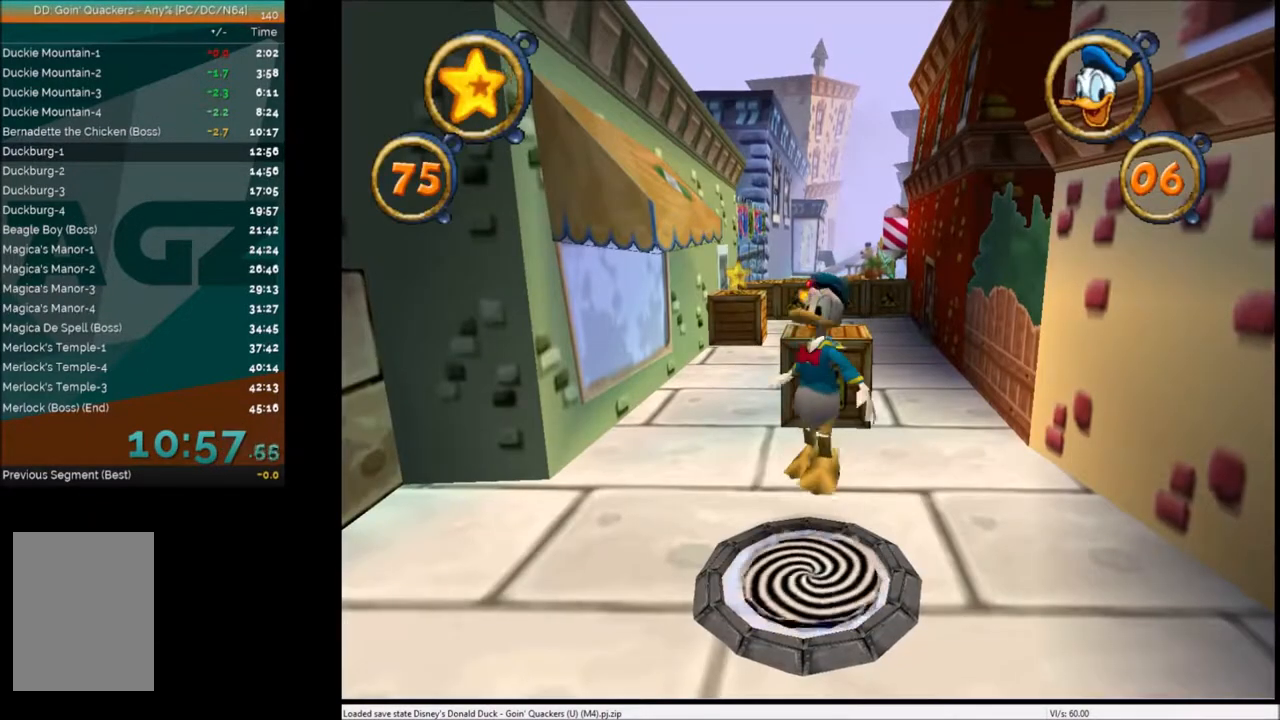
{"keys": ["right", "up"], "events": [[500, "right", "down"]]}
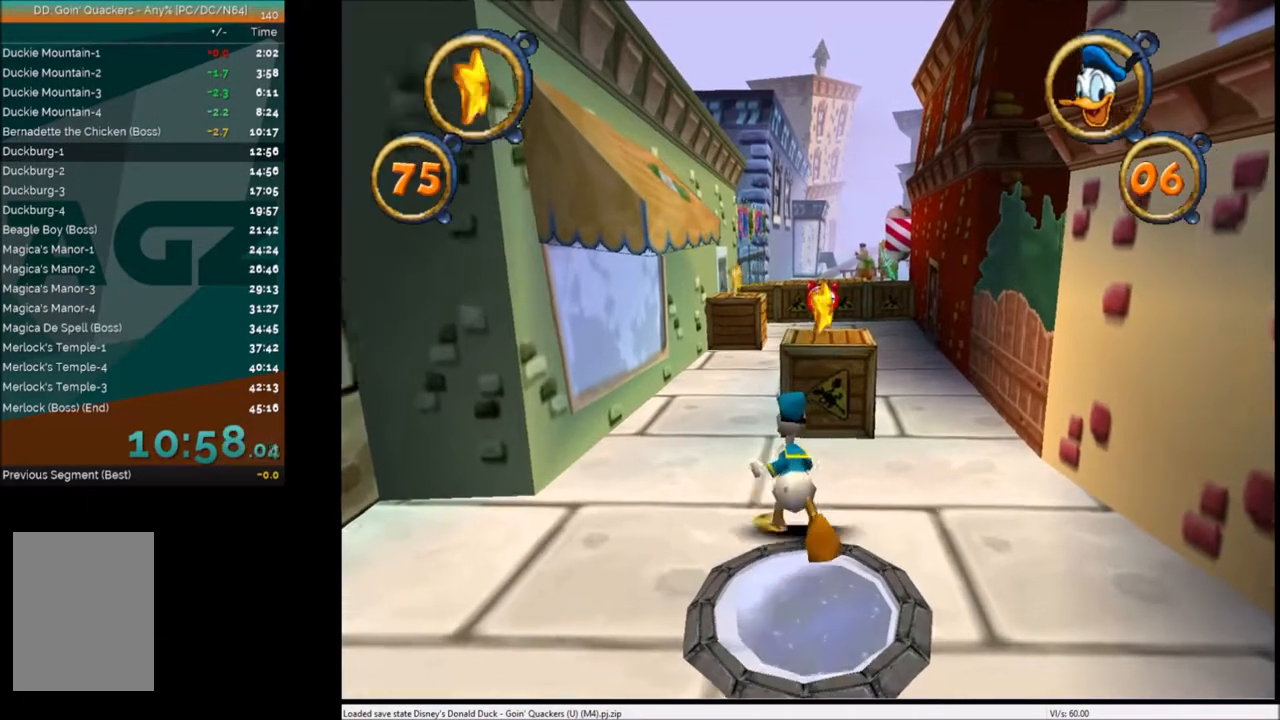
{"keys": ["up"], "events": [[100, "right", "up"], [200, "x", "down"], [334, "x", "up"], [367, "left", "down"], [434, "left", "up"]]}
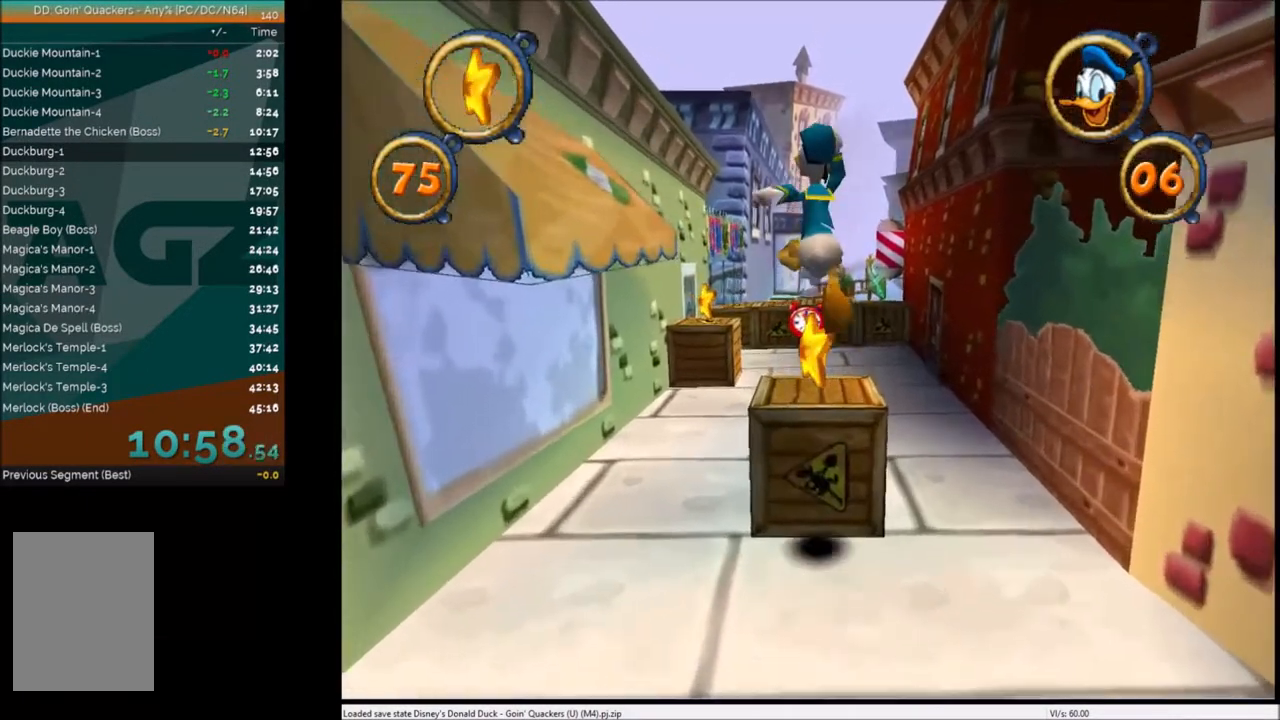
{"keys": ["up"], "events": [[100, "right", "down"], [200, "right", "up"]]}
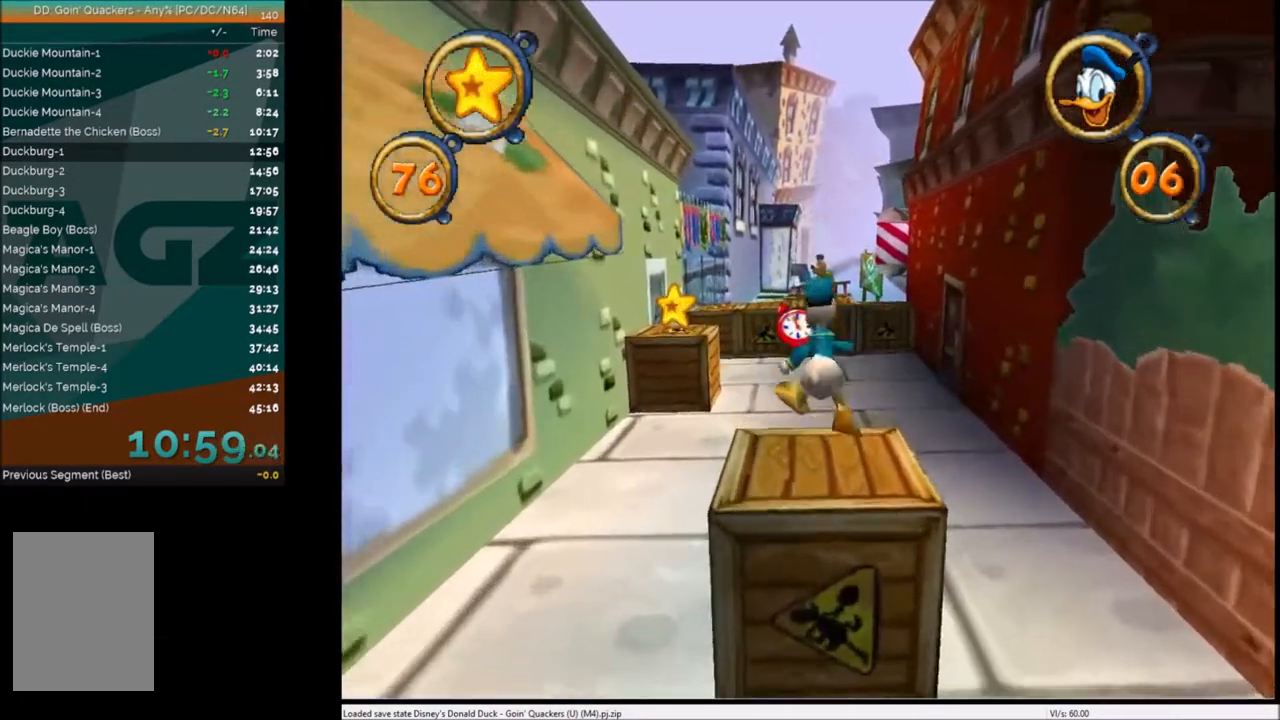
{"keys": ["up"], "events": []}
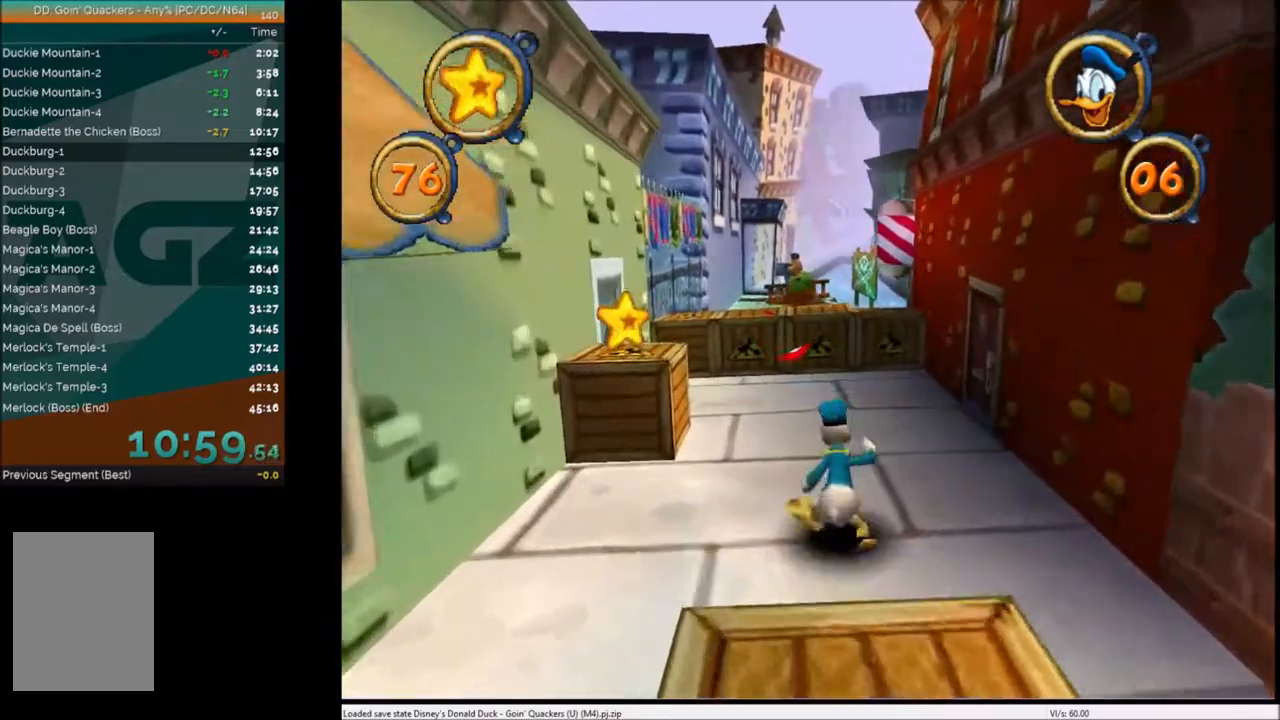
{"keys": ["up"], "events": []}
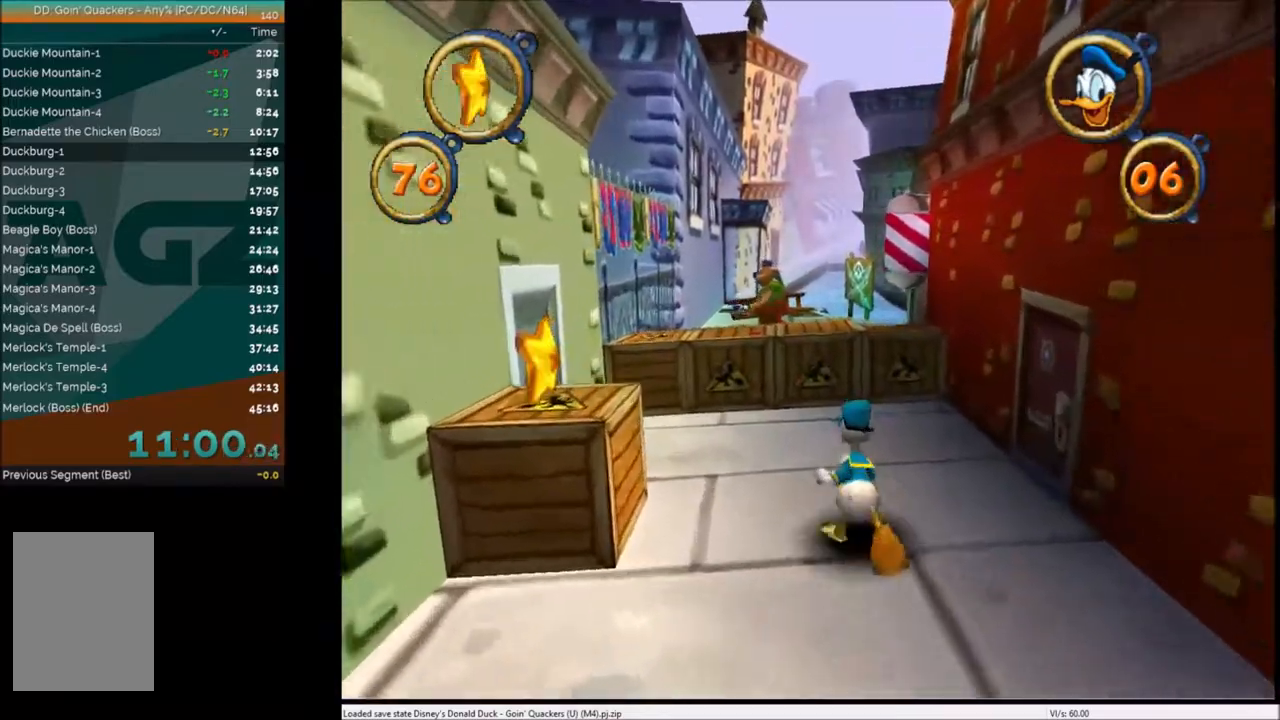
{"keys": ["up"], "events": [[67, "left", "down"], [134, "left", "up"]]}